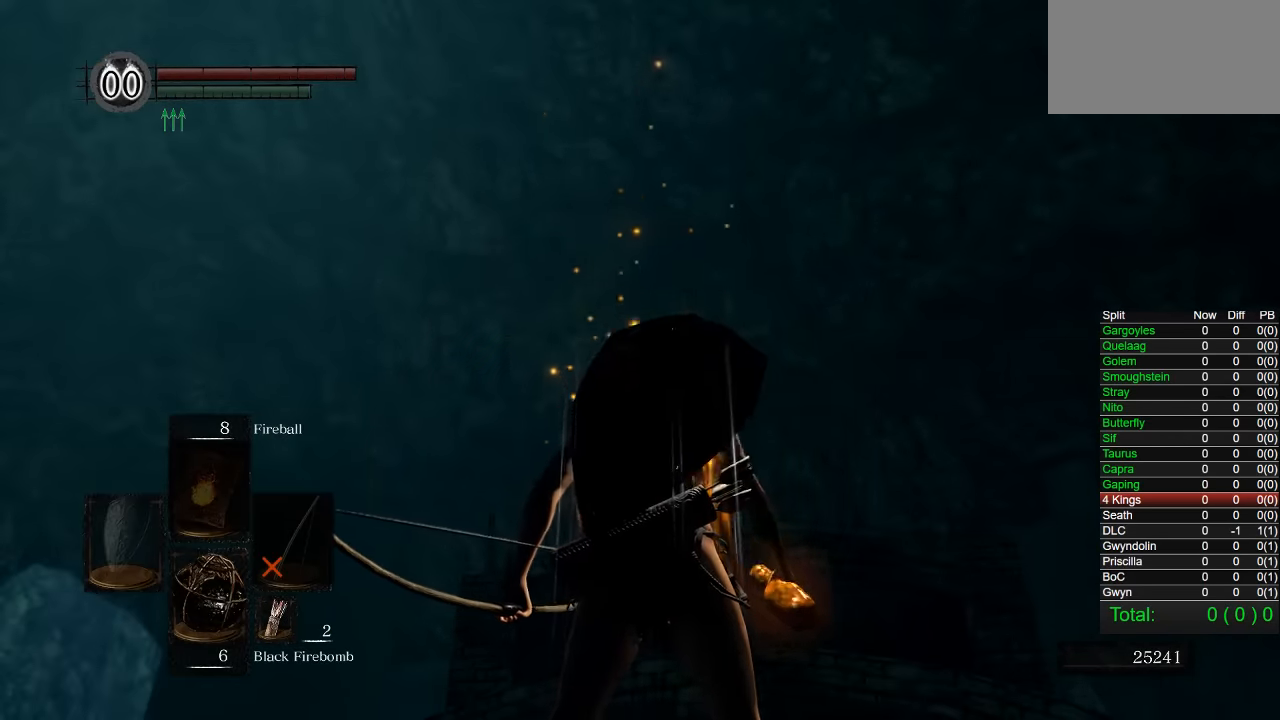
Gameplay with a controller (PlayStation layout); each line is a JSON object with the inputs held at the frame after it (dt_ms = milliseconds from this image to that frame). "events" lists button and stick changes between this image and that frame as [ms after this image, input, new state], when the widget could be followed in between.
{"dt_ms": 500, "buttons": ["SQUARE"], "left_stick": "center", "right_stick": "center", "events": [[50, "SQUARE", "up"], [116, "SQUARE", "down"], [200, "SQUARE", "up"], [266, "SQUARE", "down"], [350, "SQUARE", "up"], [433, "SQUARE", "down"]]}
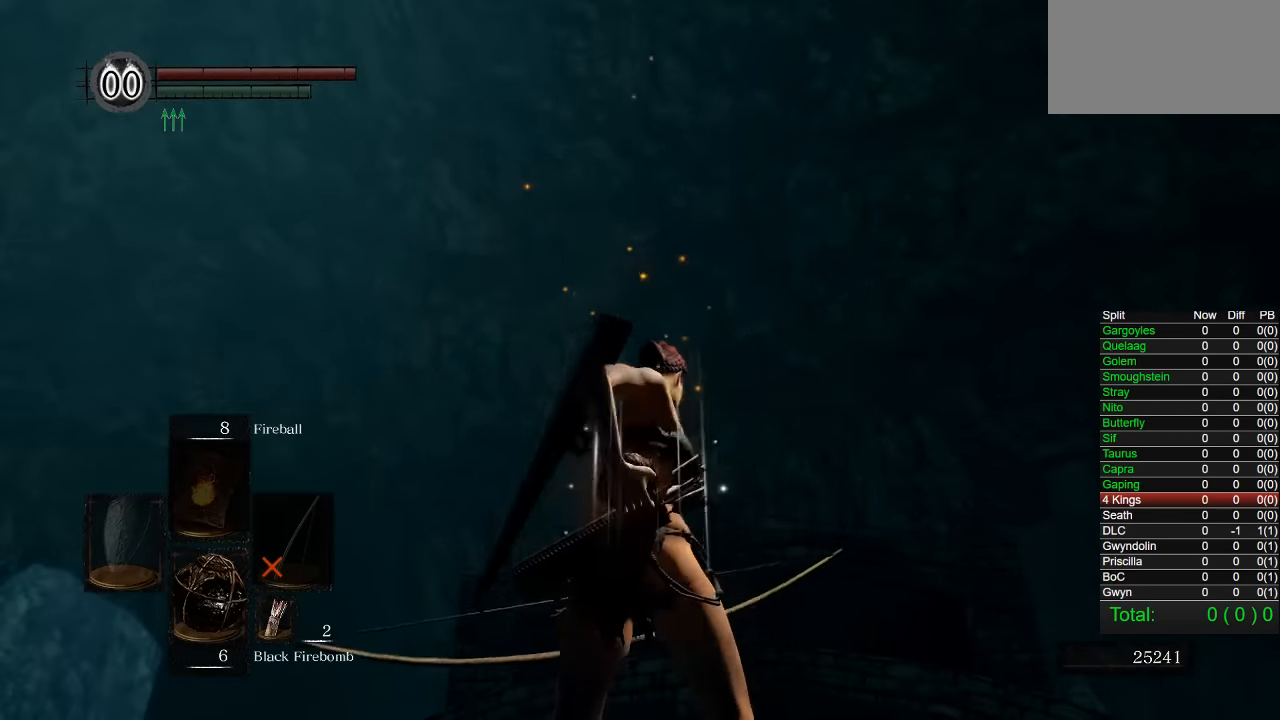
{"dt_ms": 500, "buttons": [], "left_stick": "center", "right_stick": "center", "events": [[16, "SQUARE", "up"]]}
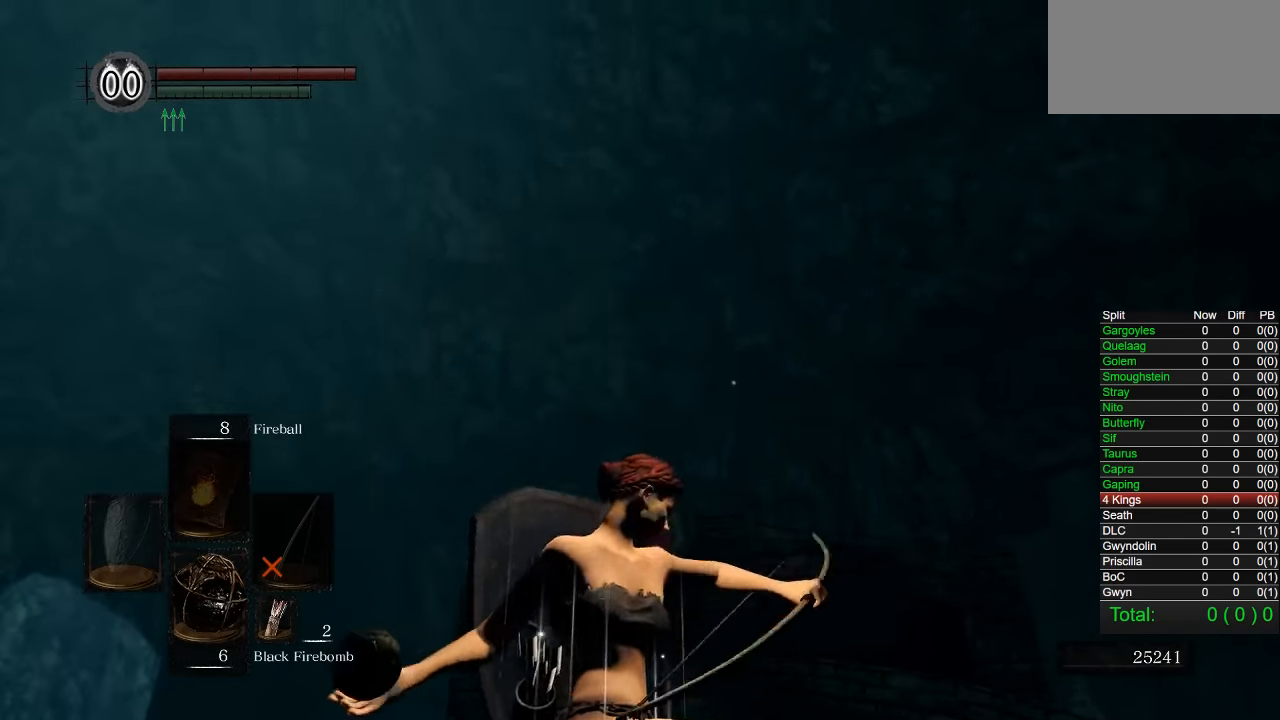
{"dt_ms": 500, "buttons": [], "left_stick": "center", "right_stick": "center", "events": []}
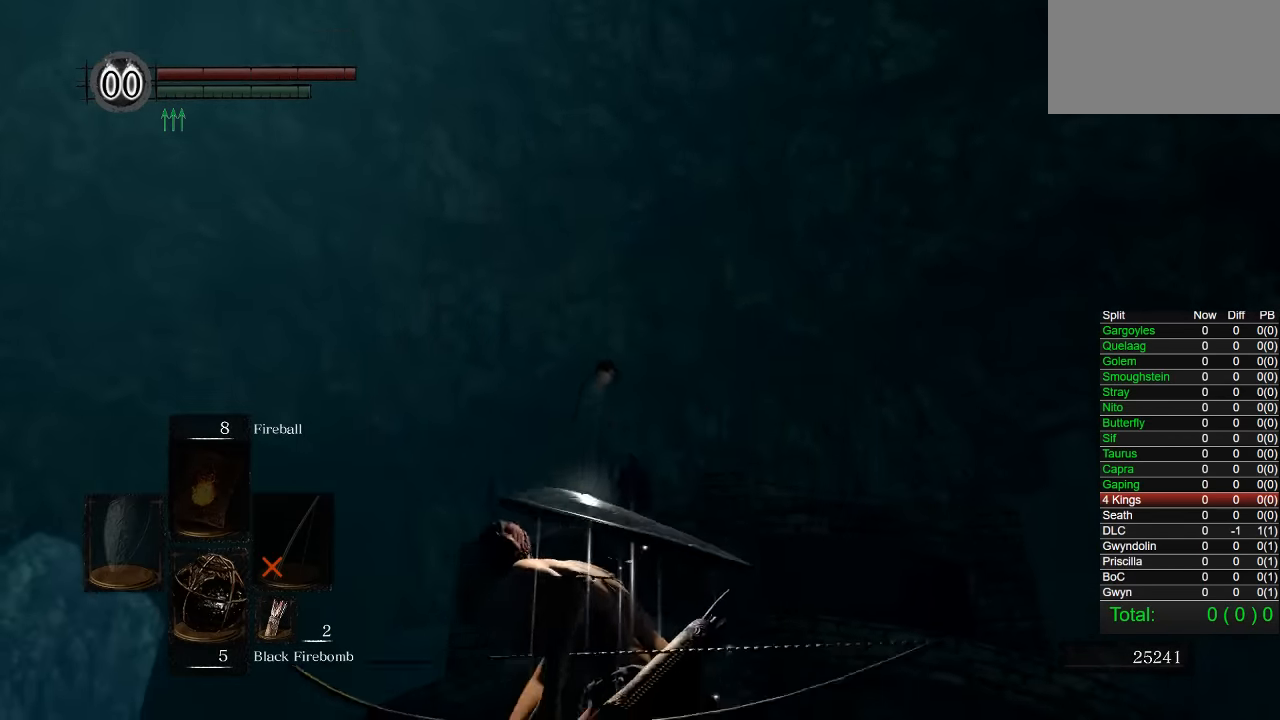
{"dt_ms": 500, "buttons": ["L3"], "left_stick": "up-left", "right_stick": "center", "events": [[16, "right_stick", "down-left"], [50, "left_stick", "up-left"], [234, "right_stick", "center"], [284, "right_stick", "down-left"], [400, "right_stick", "center"], [500, "L3", "down"]]}
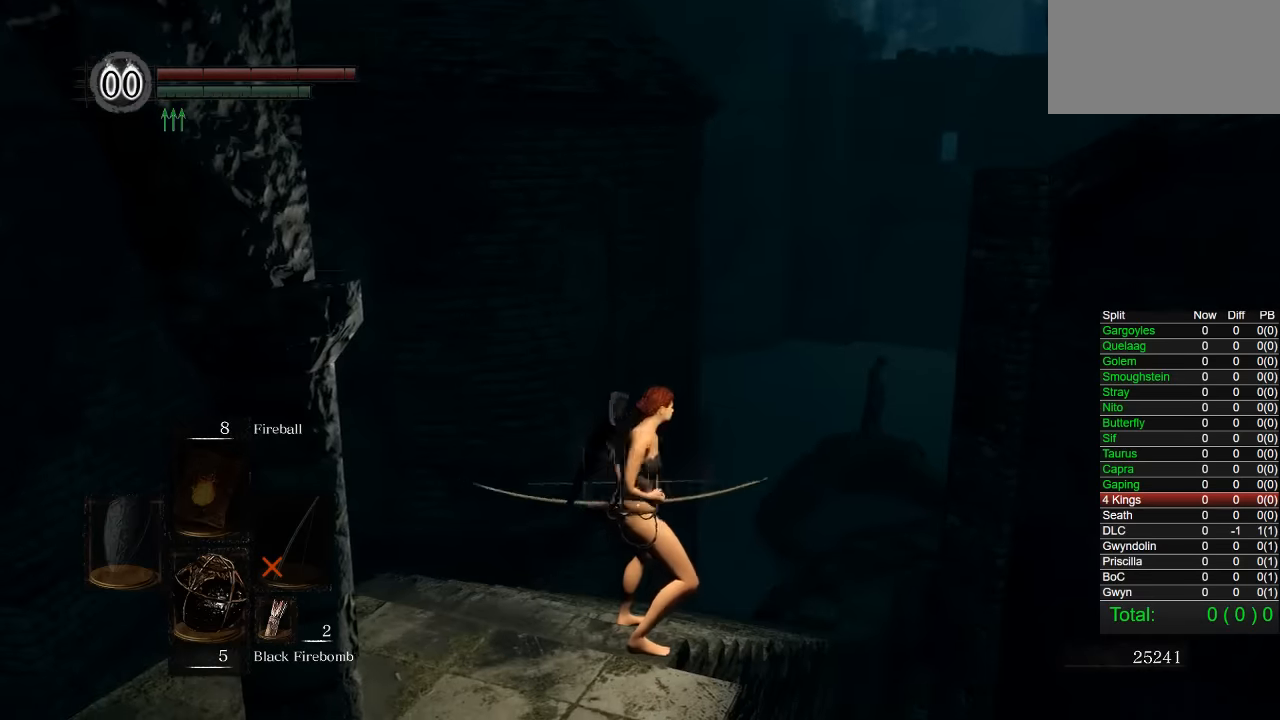
{"dt_ms": 1000, "buttons": [], "left_stick": "up", "right_stick": "center", "events": [[67, "CIRCLE", "down"], [84, "left_stick", "up"], [100, "L3", "up"], [167, "L3", "down"], [267, "L3", "up"], [350, "L3", "down"], [417, "right_stick", "down-right"], [467, "right_stick", "right"], [584, "right_stick", "center"], [717, "L3", "up"], [934, "CIRCLE", "up"]]}
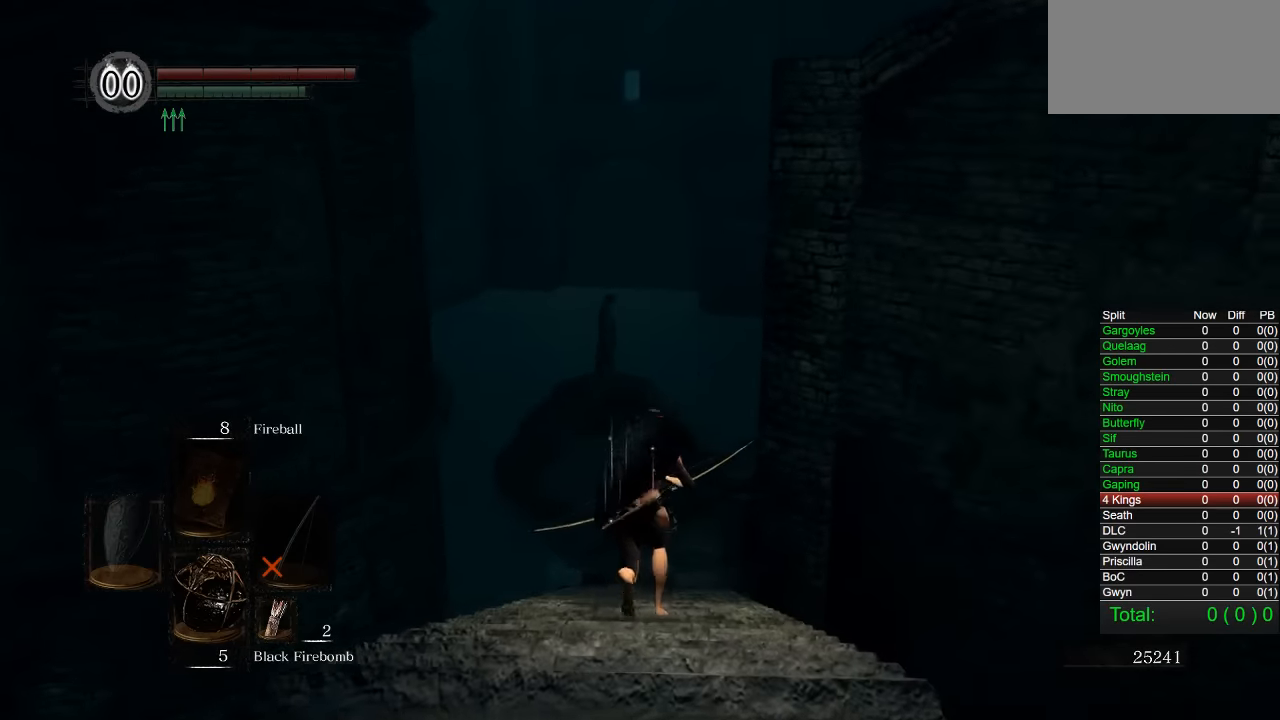
{"dt_ms": 500, "buttons": [], "left_stick": "center", "right_stick": "right", "events": [[317, "right_stick", "right"], [500, "left_stick", "center"]]}
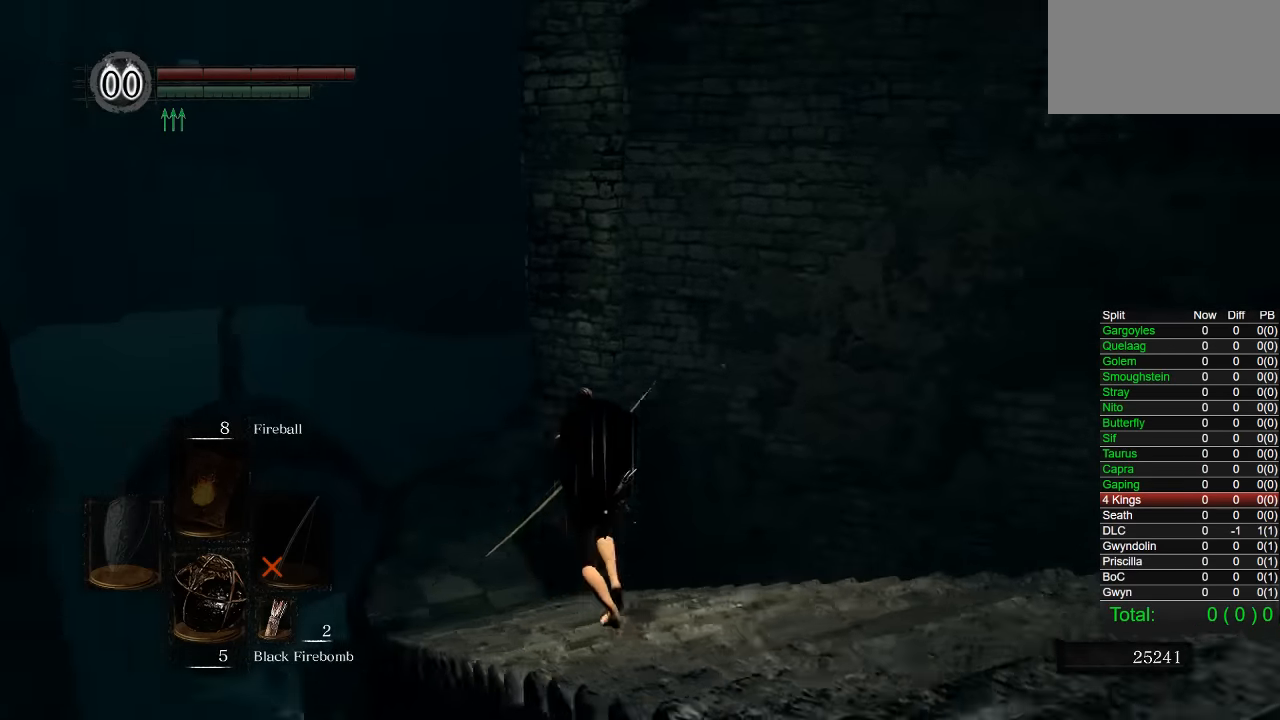
{"dt_ms": 500, "buttons": [], "left_stick": "down-left", "right_stick": "right", "events": [[234, "left_stick", "left"], [350, "left_stick", "down-left"]]}
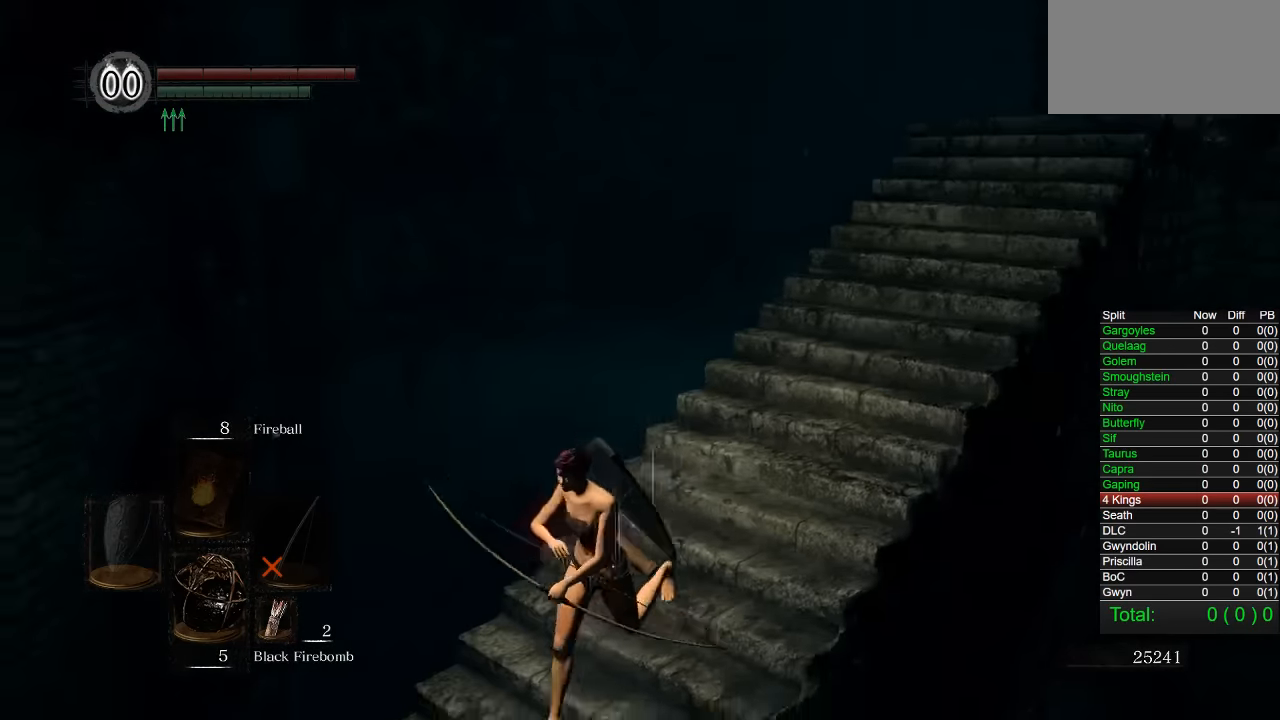
{"dt_ms": 1000, "buttons": [], "left_stick": "center", "right_stick": "center", "events": [[150, "right_stick", "center"], [250, "right_stick", "right"], [384, "left_stick", "center"], [384, "right_stick", "center"], [500, "right_stick", "right"], [617, "left_stick", "down-left"], [650, "right_stick", "center"], [817, "left_stick", "center"]]}
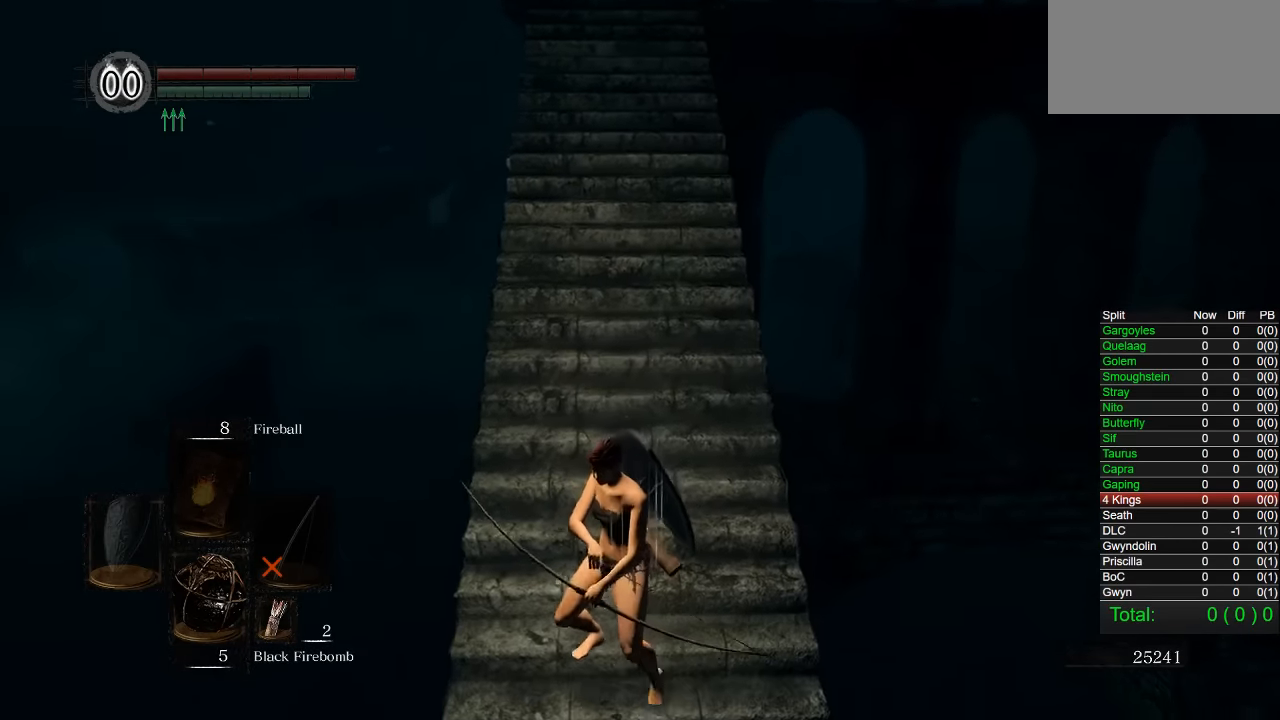
{"dt_ms": 500, "buttons": [], "left_stick": "center", "right_stick": "center", "events": []}
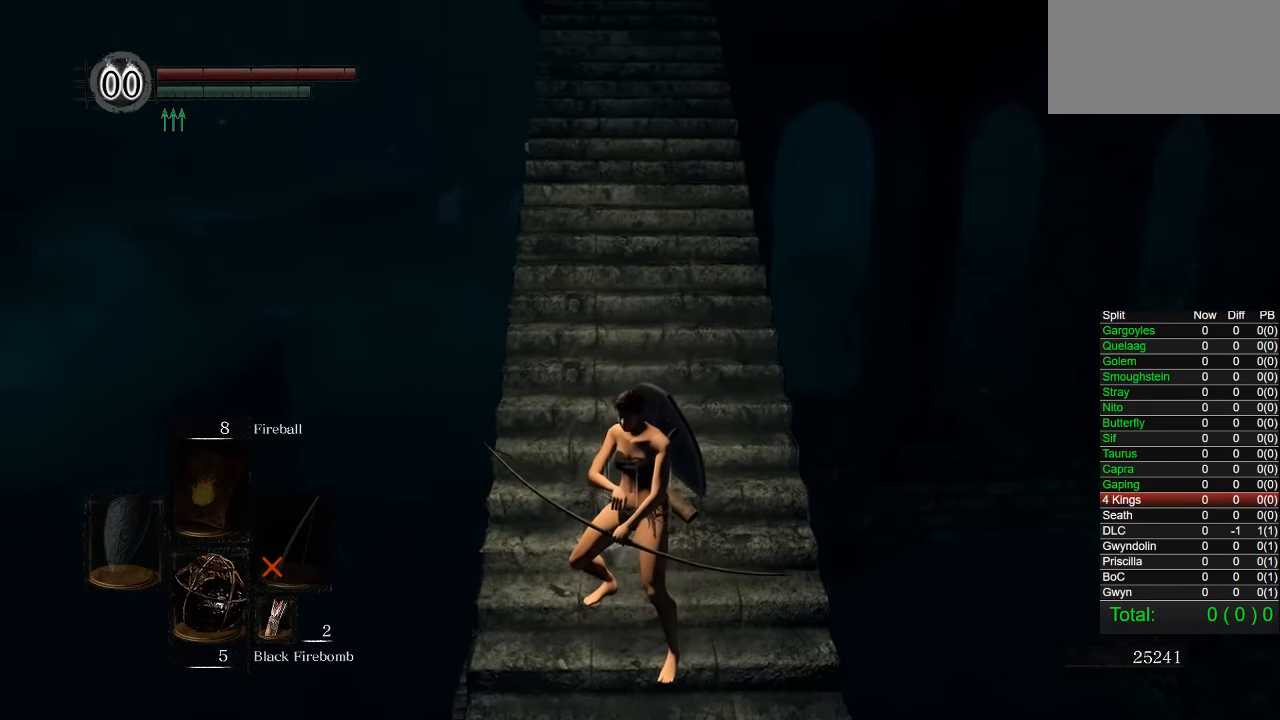
{"dt_ms": 500, "buttons": [], "left_stick": "center", "right_stick": "center", "events": [[167, "left_stick", "up-right"], [267, "left_stick", "center"], [367, "right_stick", "left"], [434, "right_stick", "center"]]}
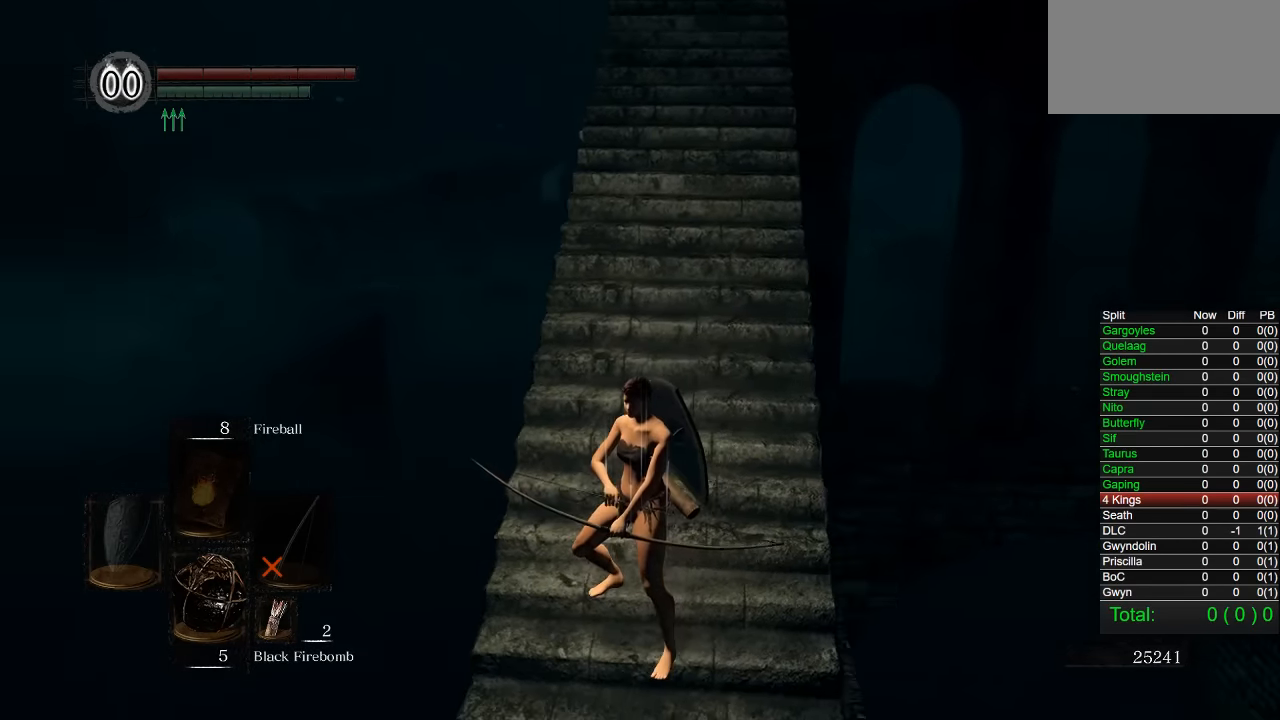
{"dt_ms": 500, "buttons": [], "left_stick": "center", "right_stick": "center", "events": [[17, "left_stick", "up-right"], [167, "left_stick", "center"]]}
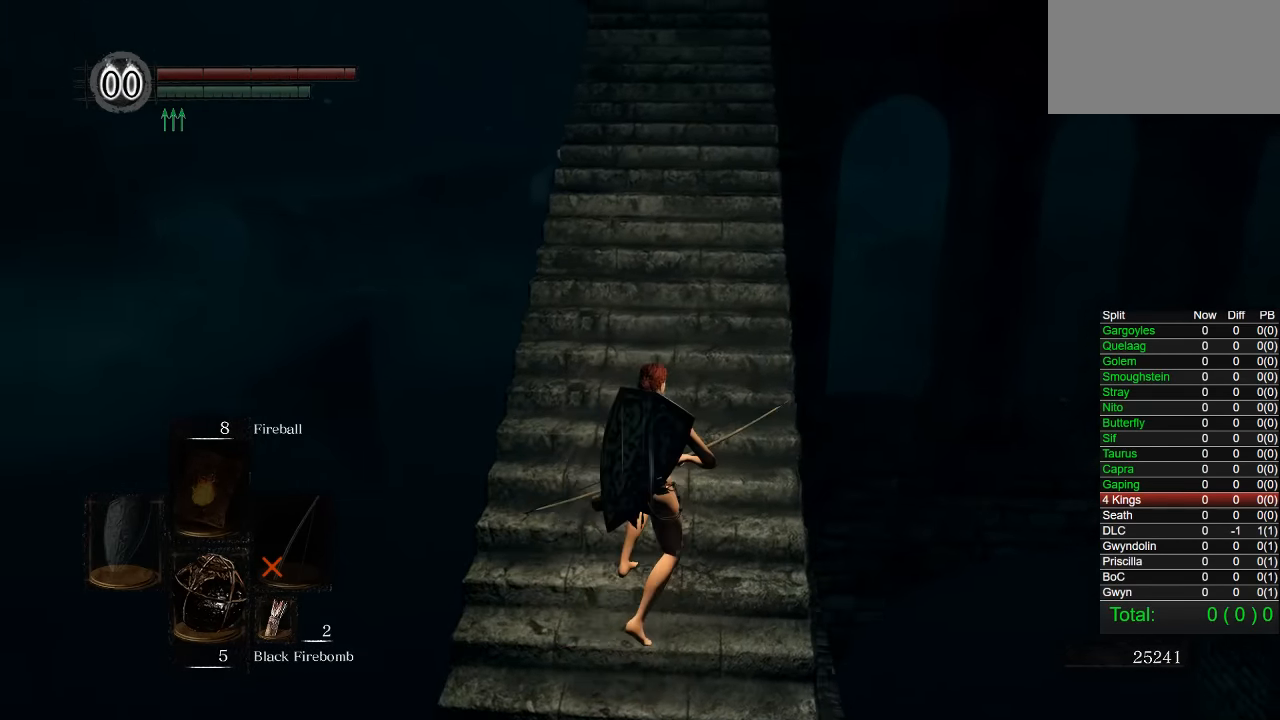
{"dt_ms": 500, "buttons": [], "left_stick": "center", "right_stick": "center", "events": []}
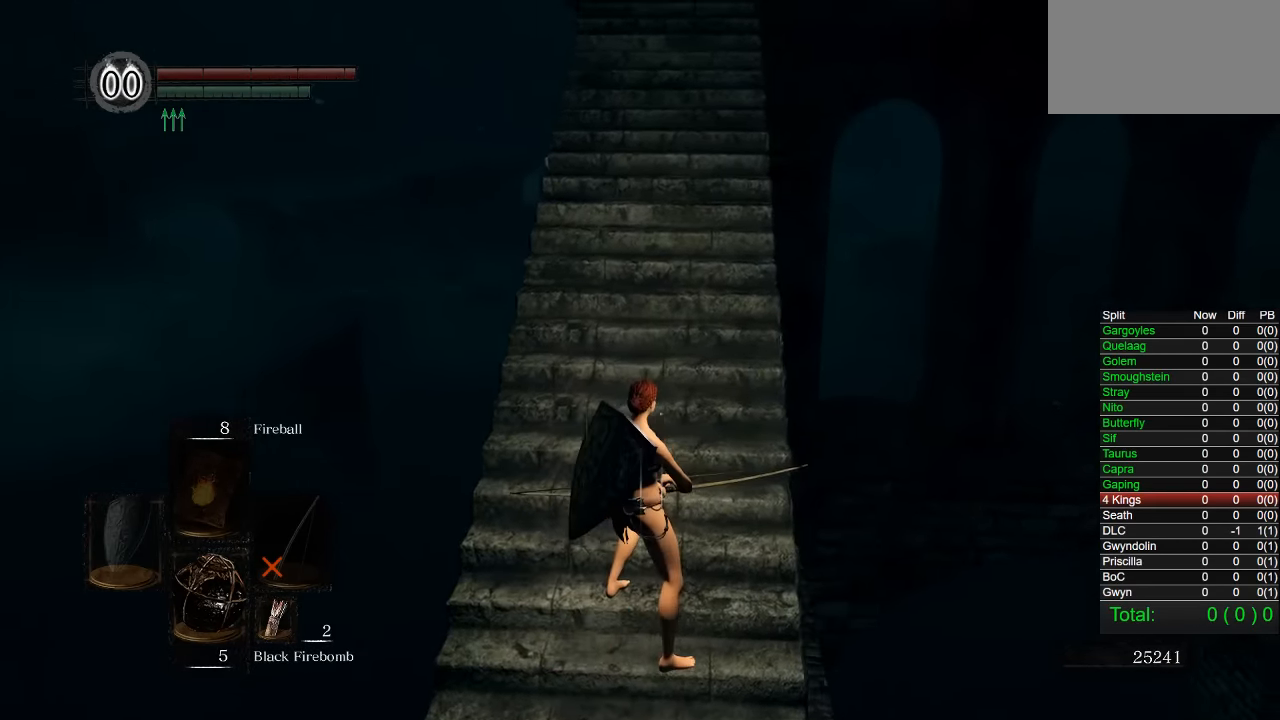
{"dt_ms": 500, "buttons": [], "left_stick": "center", "right_stick": "up", "events": [[417, "right_stick", "up"]]}
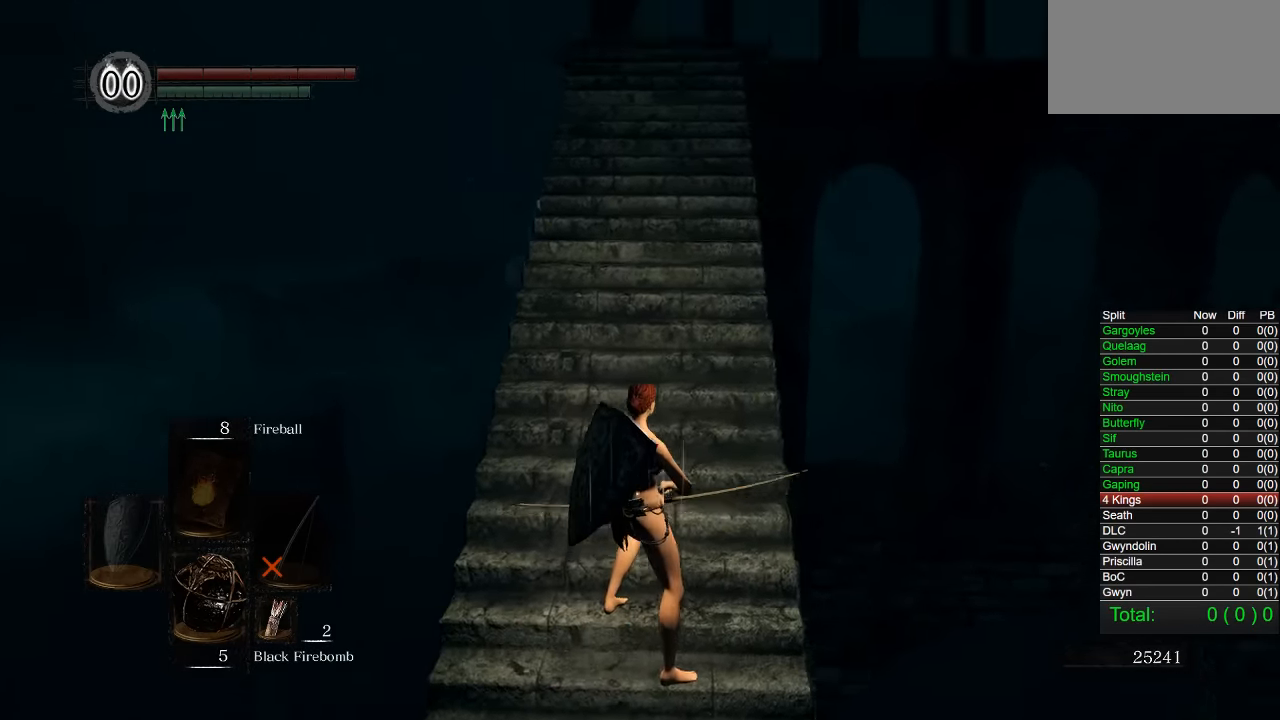
{"dt_ms": 500, "buttons": [], "left_stick": "center", "right_stick": "down", "events": [[100, "right_stick", "center"], [434, "right_stick", "down"]]}
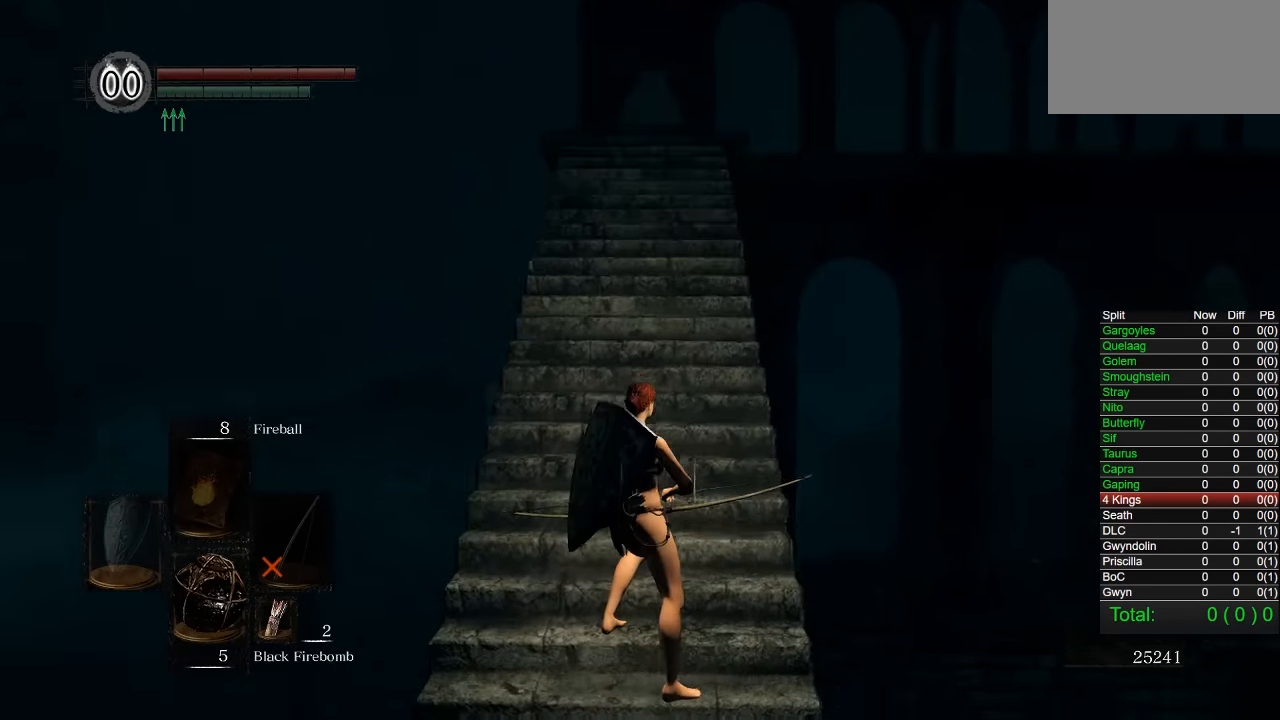
{"dt_ms": 500, "buttons": [], "left_stick": "center", "right_stick": "right", "events": [[383, "right_stick", "right"]]}
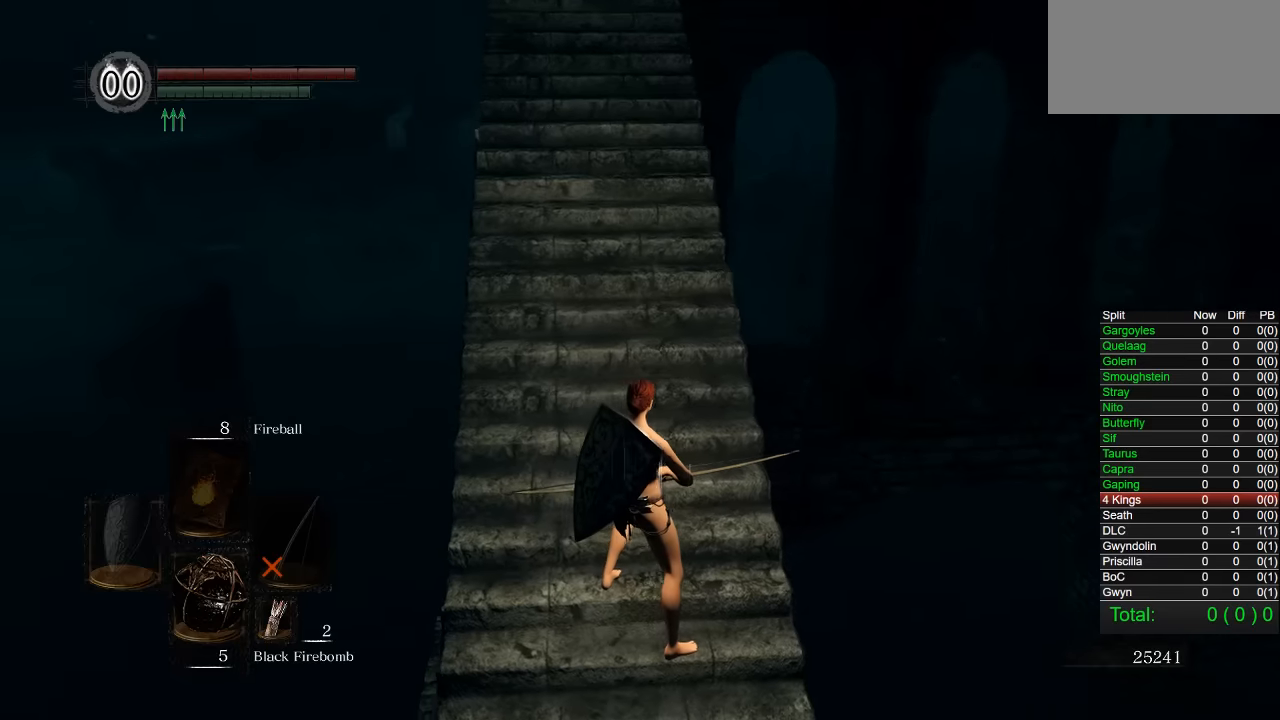
{"dt_ms": 500, "buttons": [], "left_stick": "center", "right_stick": "left", "events": [[33, "right_stick", "center"], [200, "right_stick", "right"], [333, "right_stick", "center"], [483, "right_stick", "left"]]}
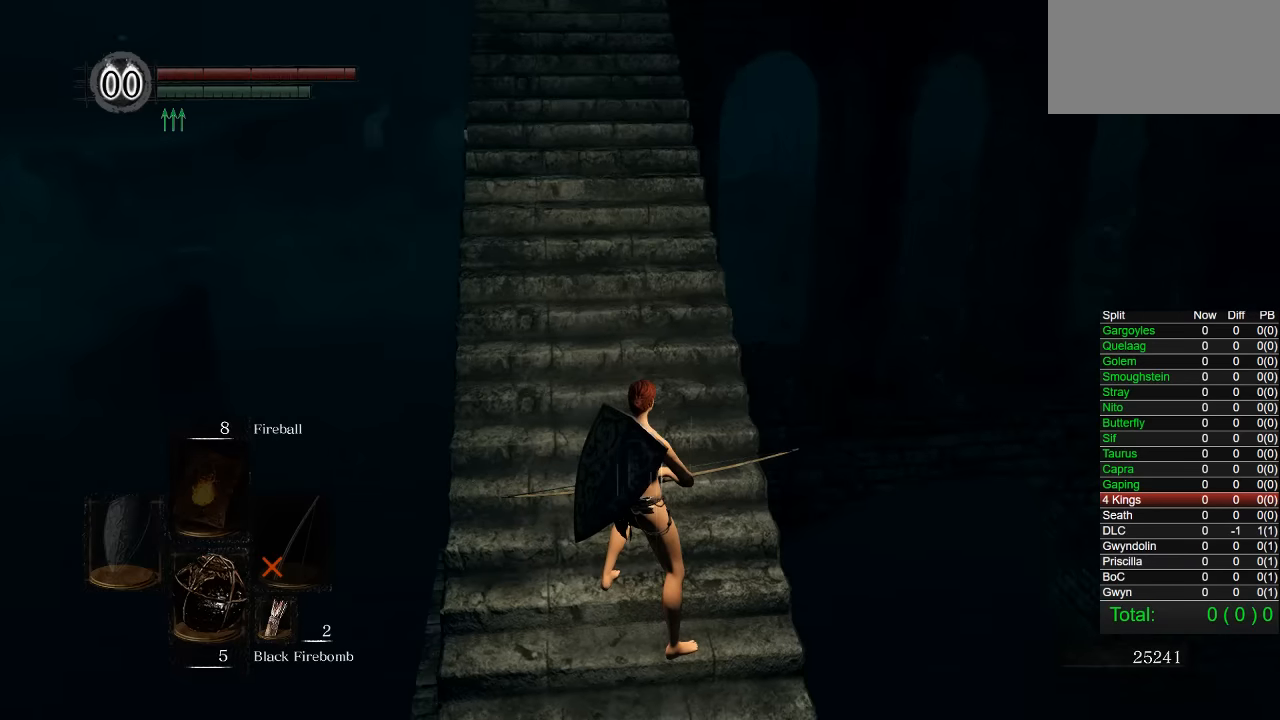
{"dt_ms": 500, "buttons": [], "left_stick": "center", "right_stick": "center", "events": [[133, "right_stick", "center"]]}
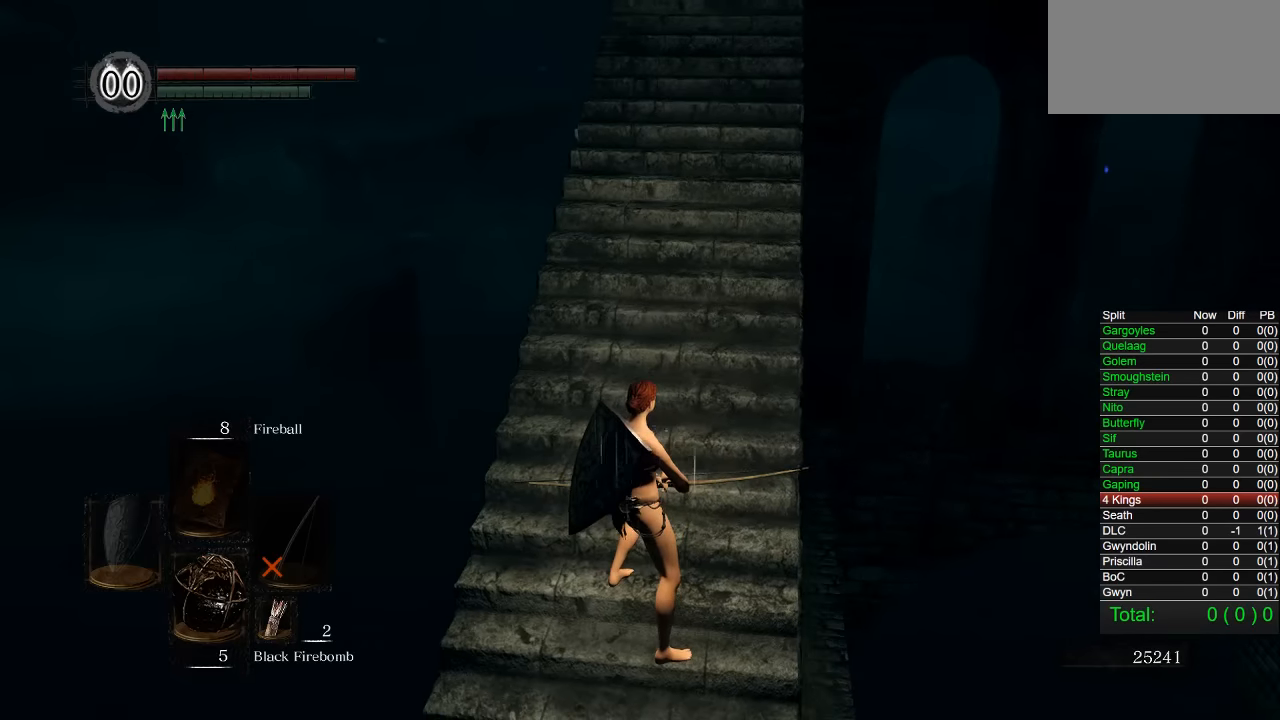
{"dt_ms": 500, "buttons": [], "left_stick": "center", "right_stick": "center", "events": [[117, "right_stick", "right"], [300, "right_stick", "center"], [383, "right_stick", "up-right"], [500, "right_stick", "center"]]}
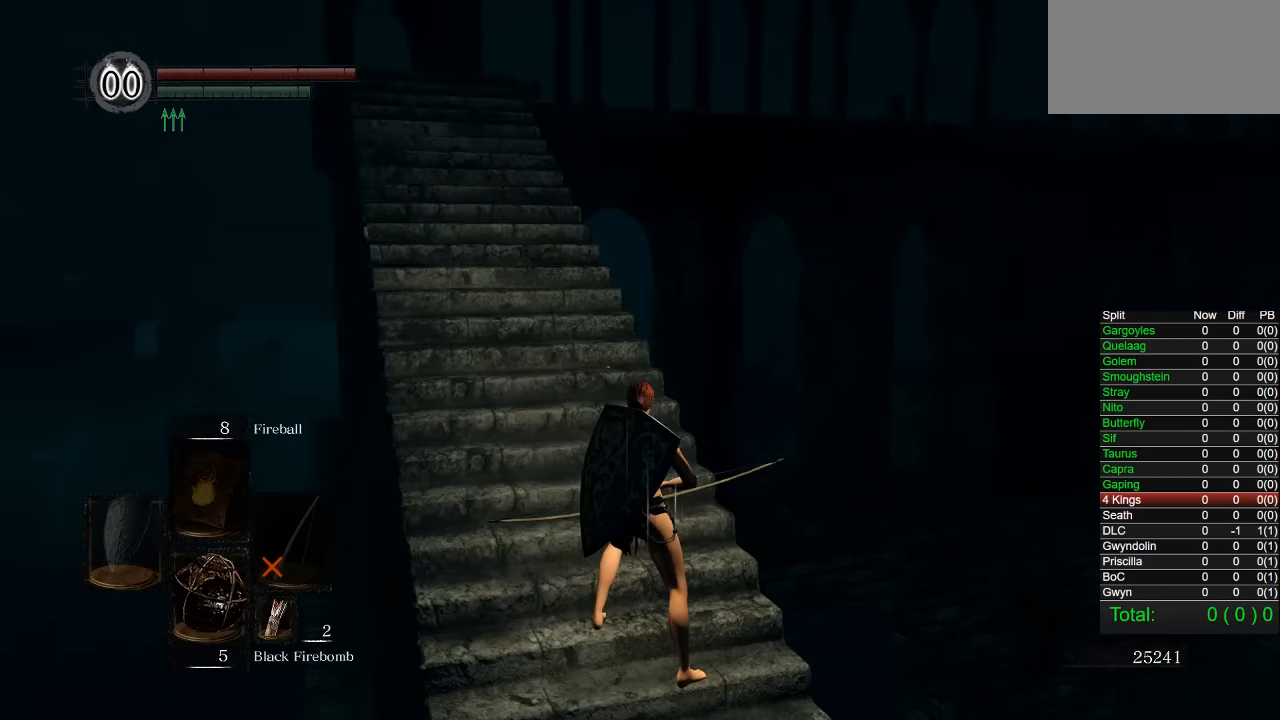
{"dt_ms": 500, "buttons": [], "left_stick": "center", "right_stick": "center", "events": [[267, "right_stick", "up-right"], [367, "right_stick", "center"]]}
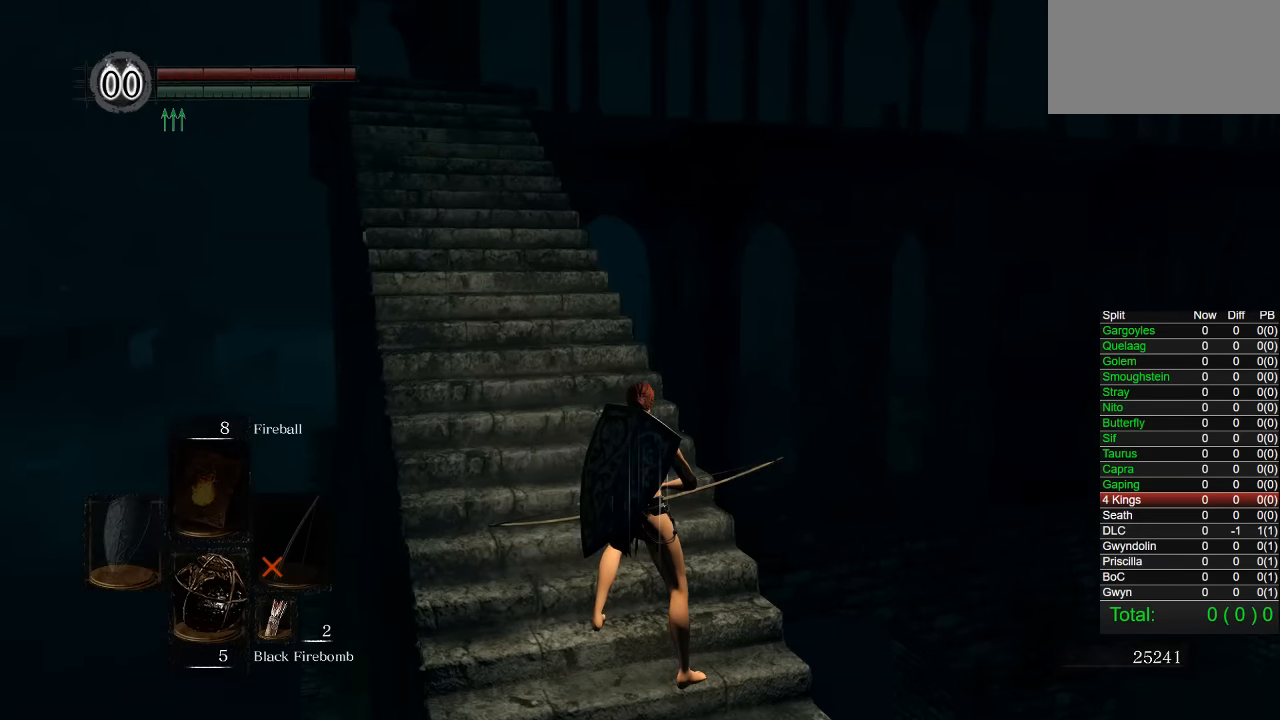
{"dt_ms": 500, "buttons": [], "left_stick": "center", "right_stick": "center", "events": [[33, "right_stick", "down-left"], [150, "right_stick", "center"]]}
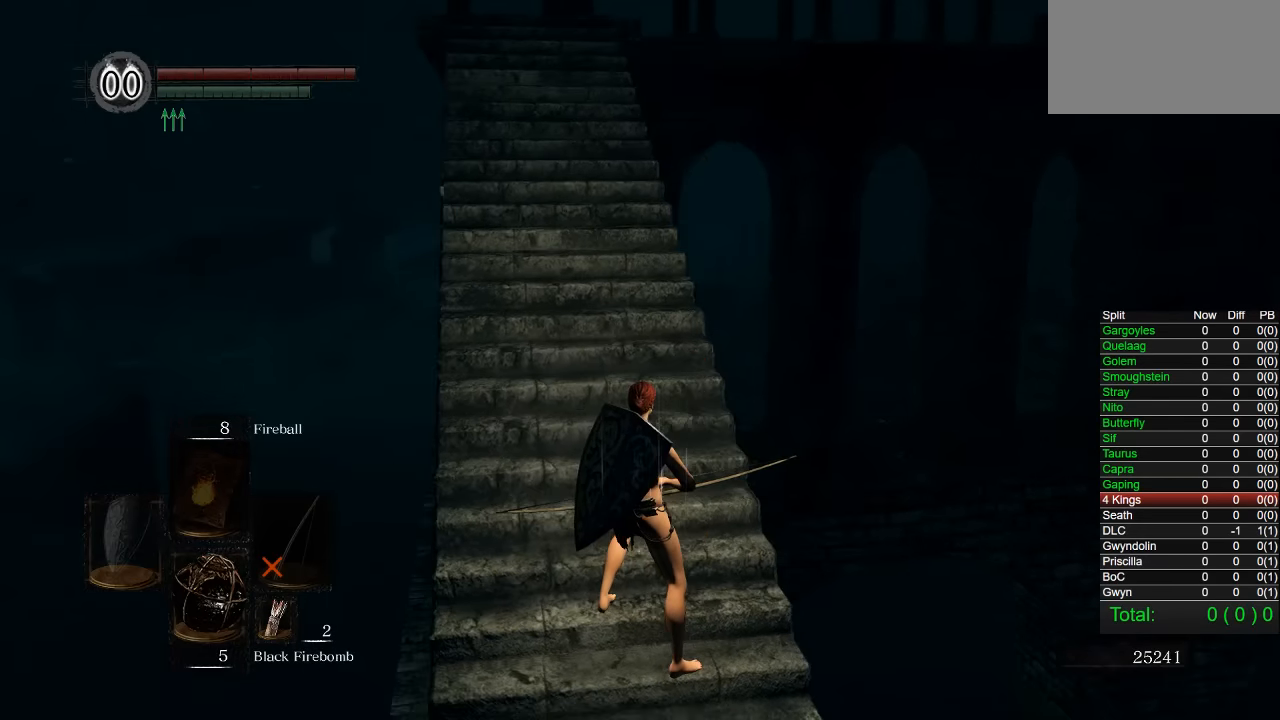
{"dt_ms": 500, "buttons": [], "left_stick": "center", "right_stick": "center", "events": [[100, "right_stick", "left"], [250, "right_stick", "center"]]}
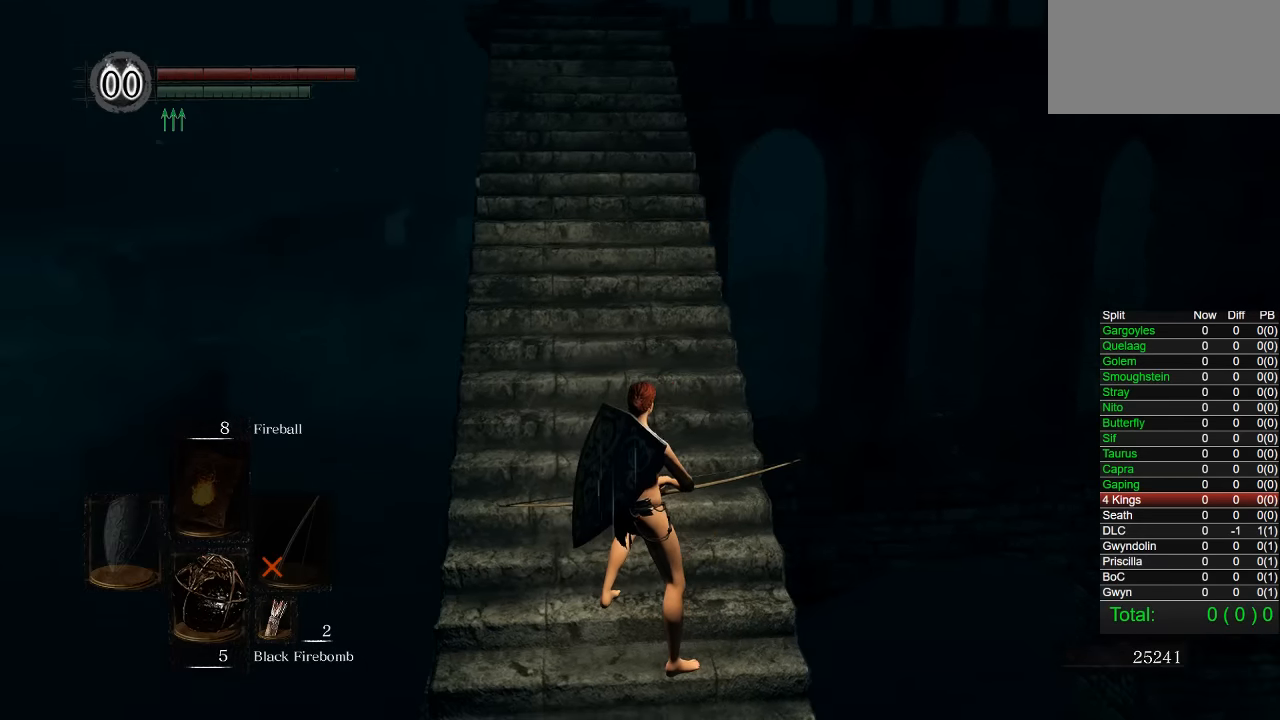
{"dt_ms": 500, "buttons": [], "left_stick": "center", "right_stick": "center", "events": []}
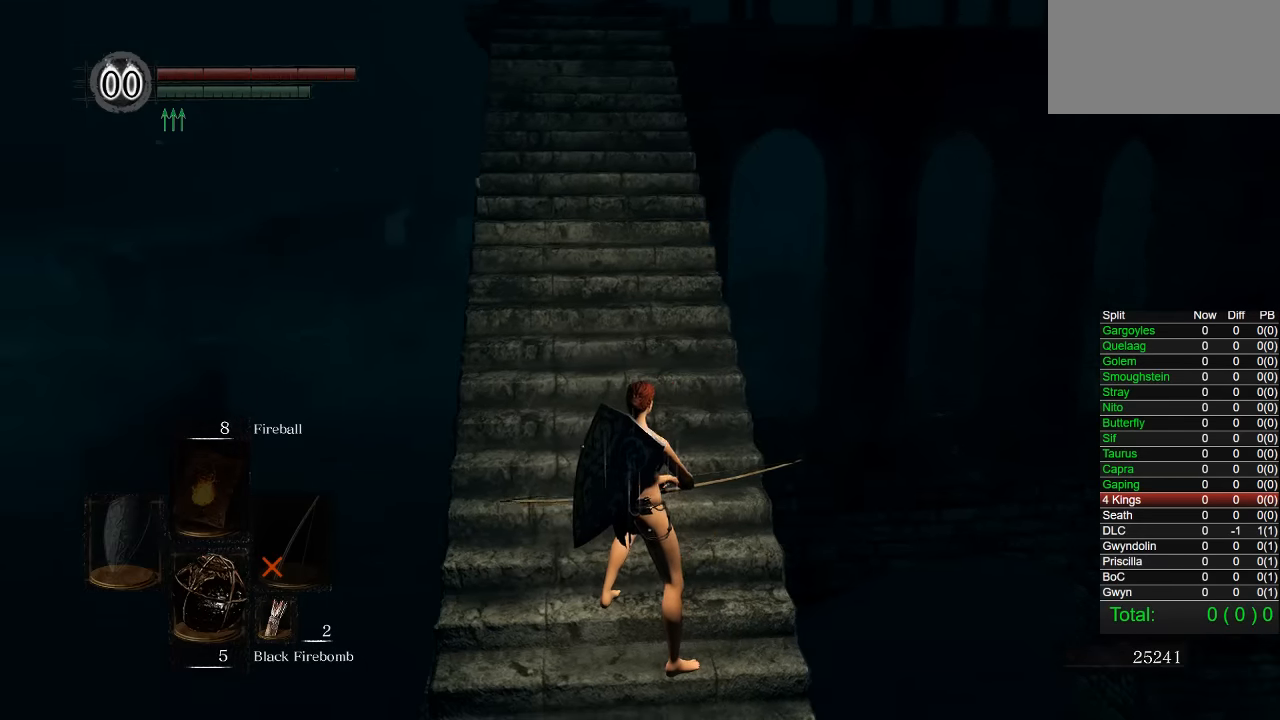
{"dt_ms": 500, "buttons": [], "left_stick": "center", "right_stick": "center", "events": [[283, "right_stick", "right"], [433, "right_stick", "center"]]}
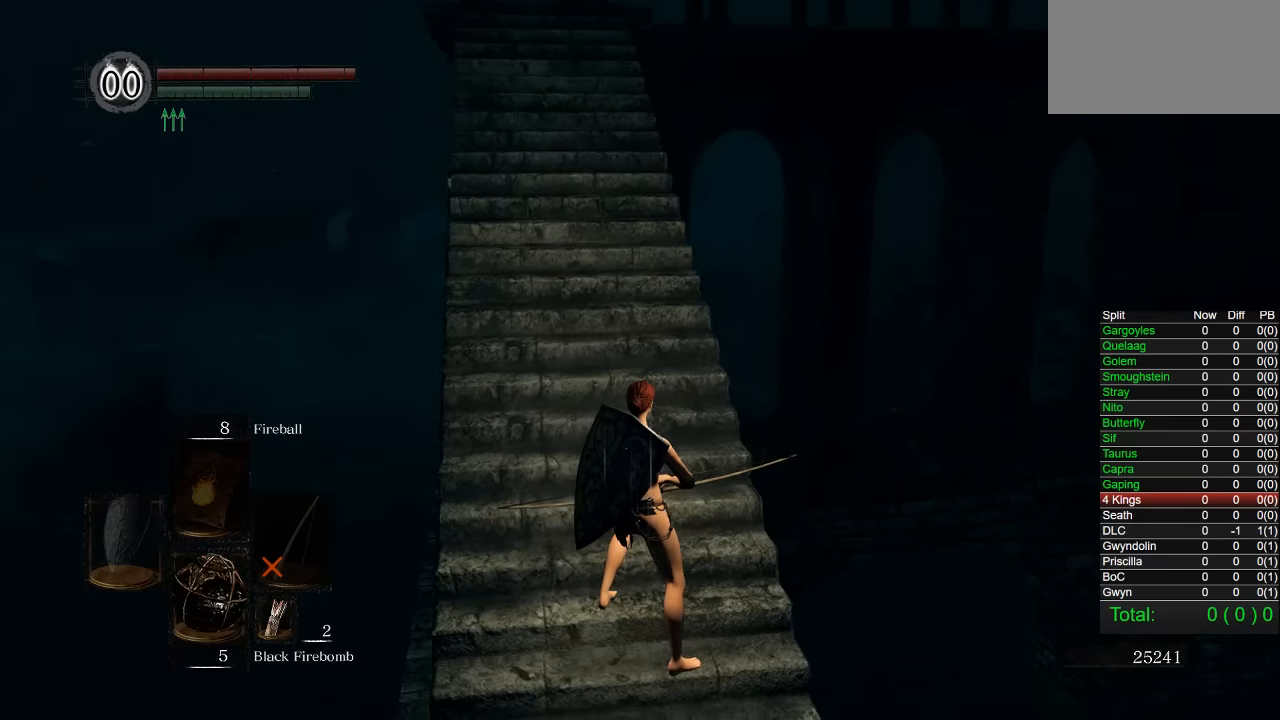
{"dt_ms": 500, "buttons": [], "left_stick": "center", "right_stick": "right", "events": [[233, "right_stick", "right"]]}
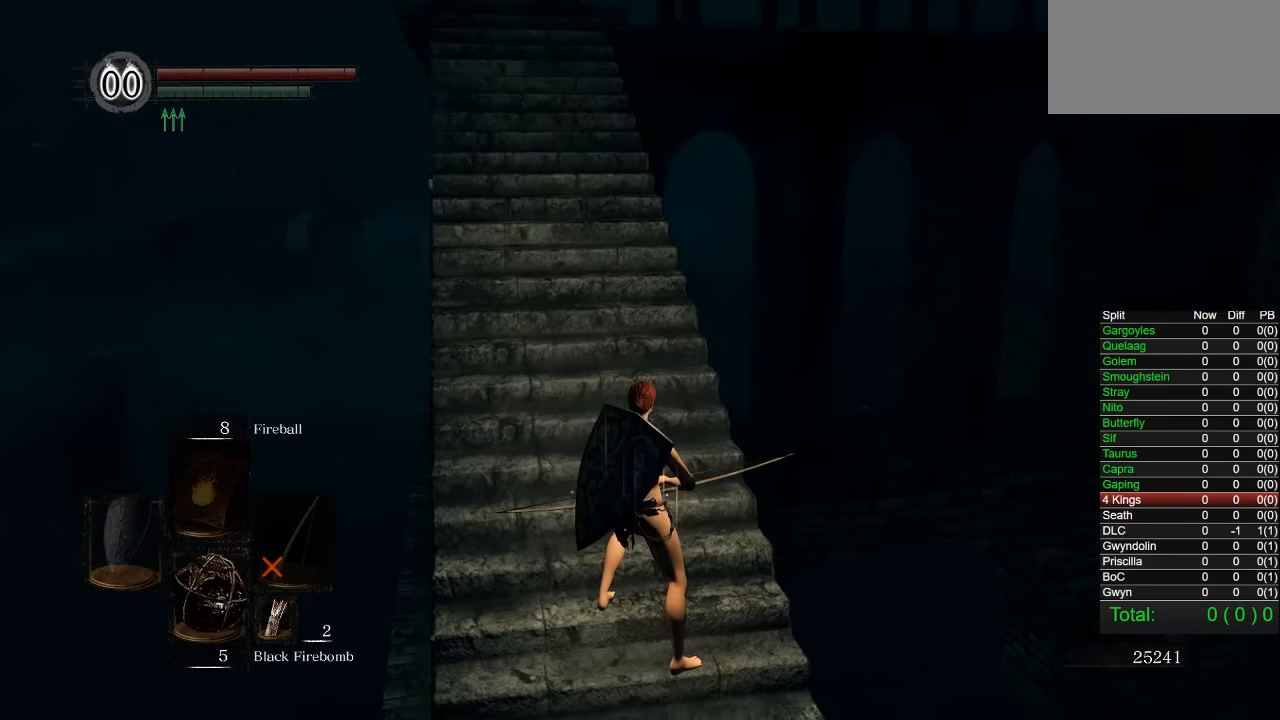
{"dt_ms": 500, "buttons": [], "left_stick": "center", "right_stick": "right", "events": [[200, "right_stick", "center"], [350, "right_stick", "right"]]}
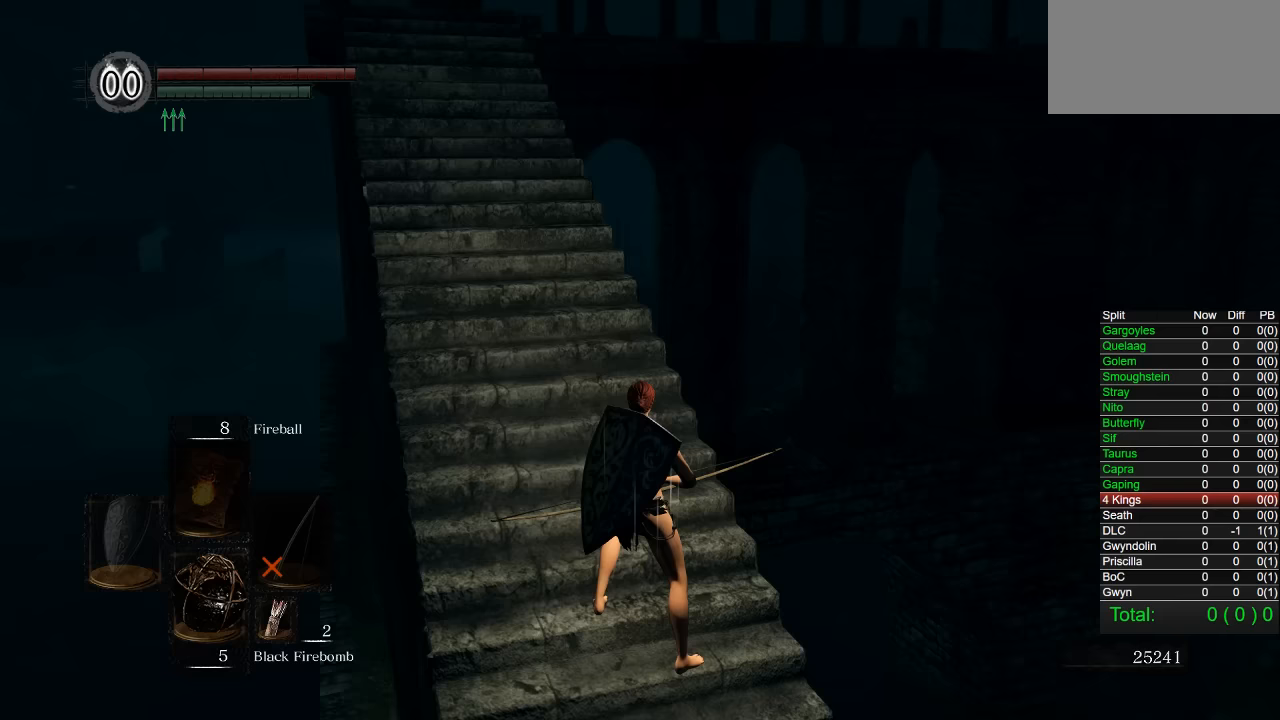
{"dt_ms": 500, "buttons": [], "left_stick": "center", "right_stick": "center"}
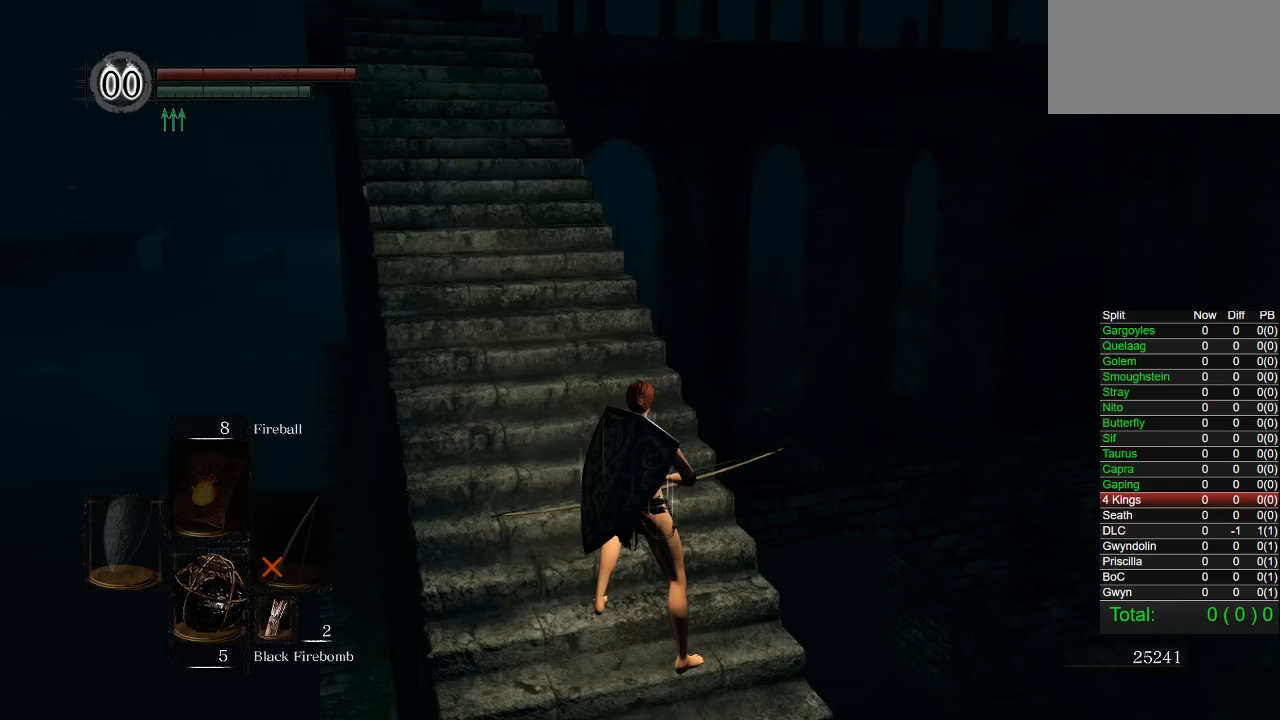
{"dt_ms": 500, "buttons": [], "left_stick": "center", "right_stick": "right"}
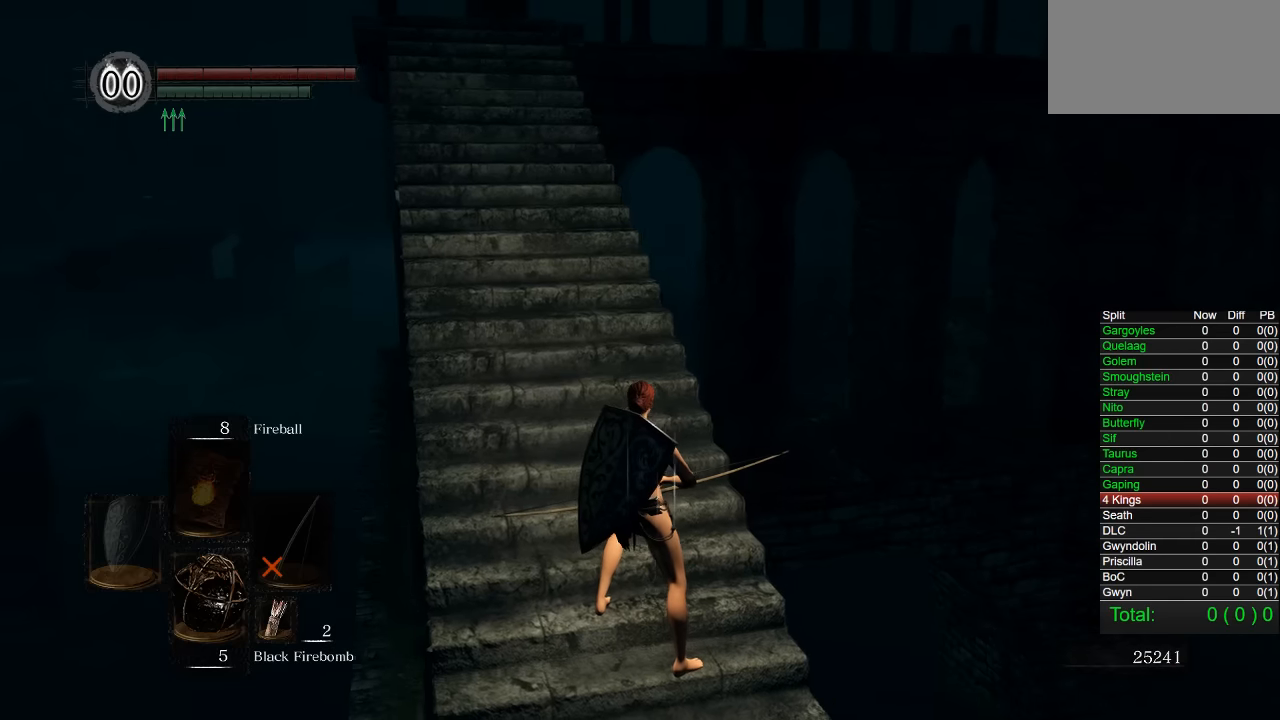
{"dt_ms": 500, "buttons": [], "left_stick": "center", "right_stick": "left", "events": [[17, "right_stick", "center"], [400, "right_stick", "left"]]}
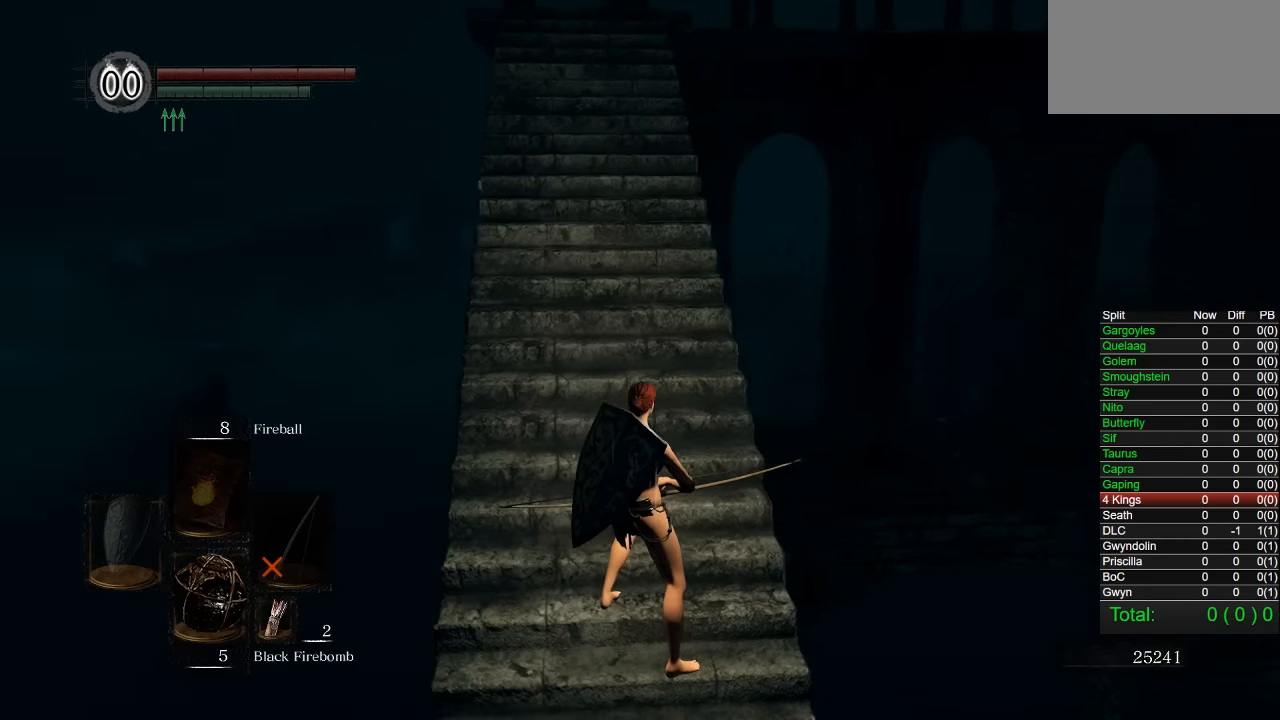
{"dt_ms": 500, "buttons": [], "left_stick": "center", "right_stick": "center", "events": [[50, "right_stick", "center"], [200, "left_stick", "up"], [250, "right_stick", "left"], [400, "right_stick", "center"], [500, "left_stick", "center"]]}